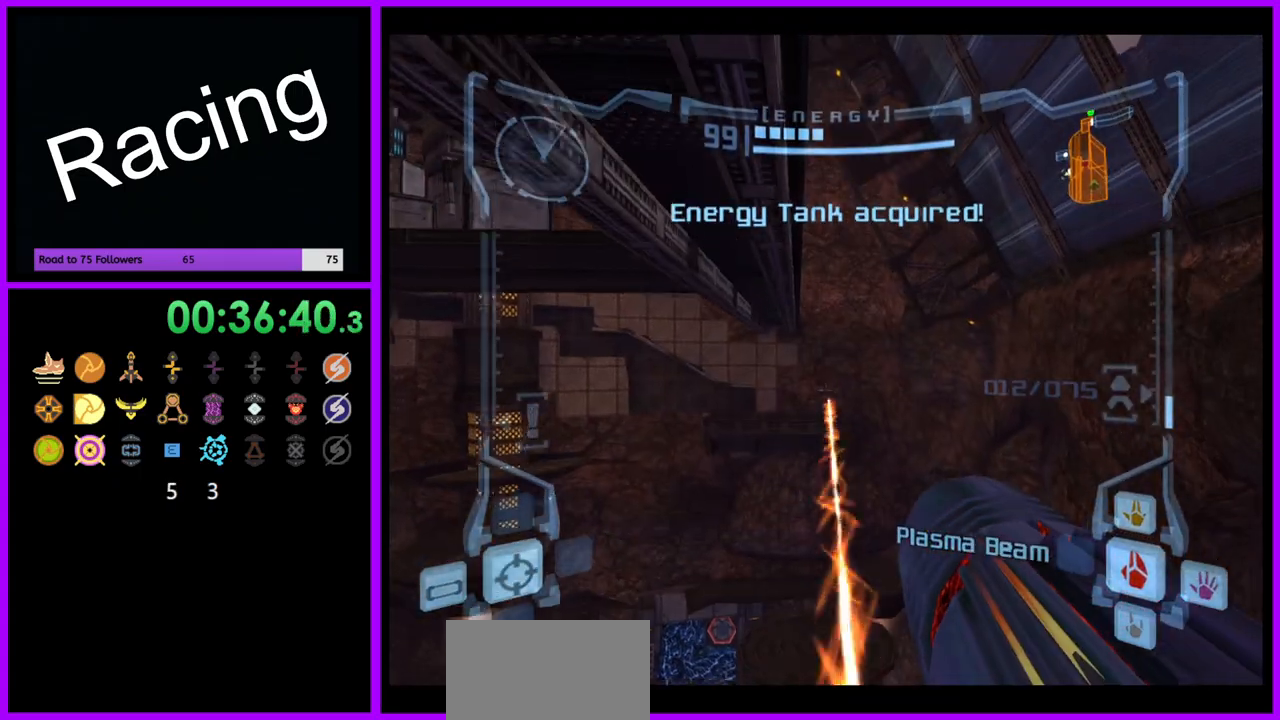
Gameplay with a controller (Nintendo layout); each line is a JSON object with the inputs held at the frame after it (dt_ms = milliseconds from this image to that frame). "events" lists button and stick changes between this image and that frame as [ms after this image, input, new state], when the widget could be followed in between. Not read: L1 L3 R3.
{"dt_ms": 500, "buttons": ["A"], "left_stick": "up", "right_stick": "center", "events": []}
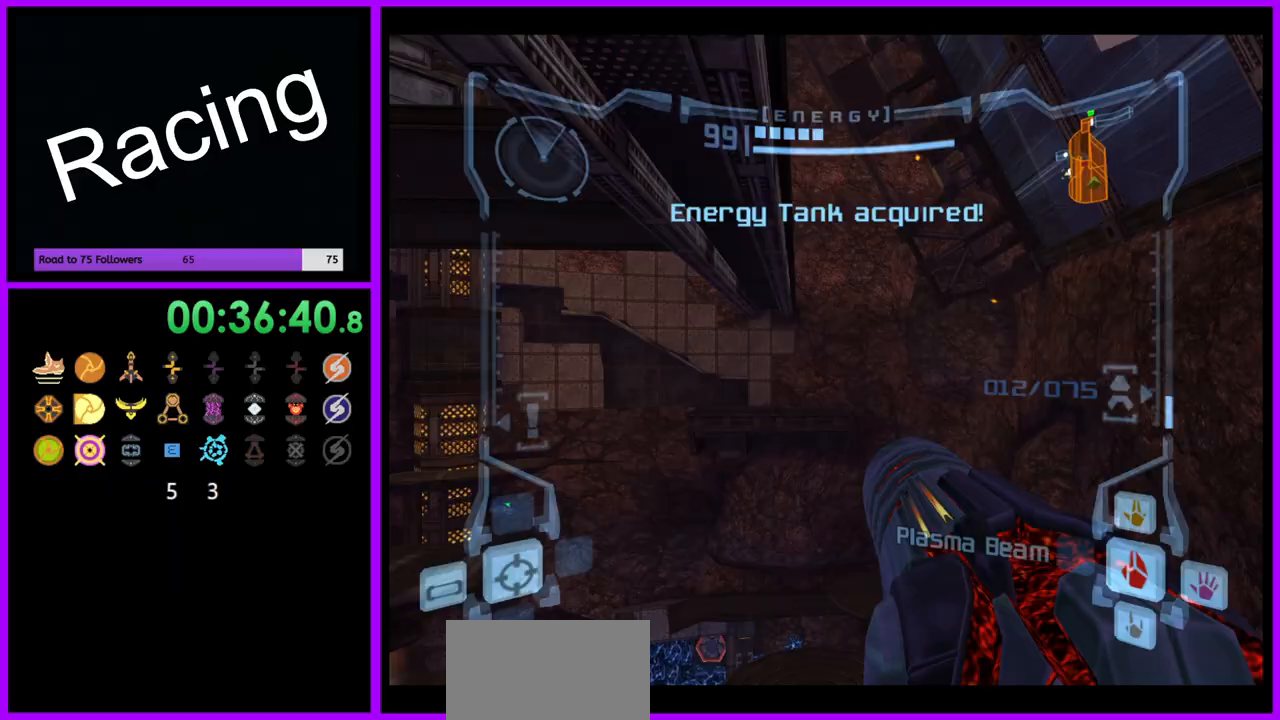
{"dt_ms": 500, "buttons": ["A"], "left_stick": "up", "right_stick": "center", "events": [[367, "B", "down"], [500, "B", "up"]]}
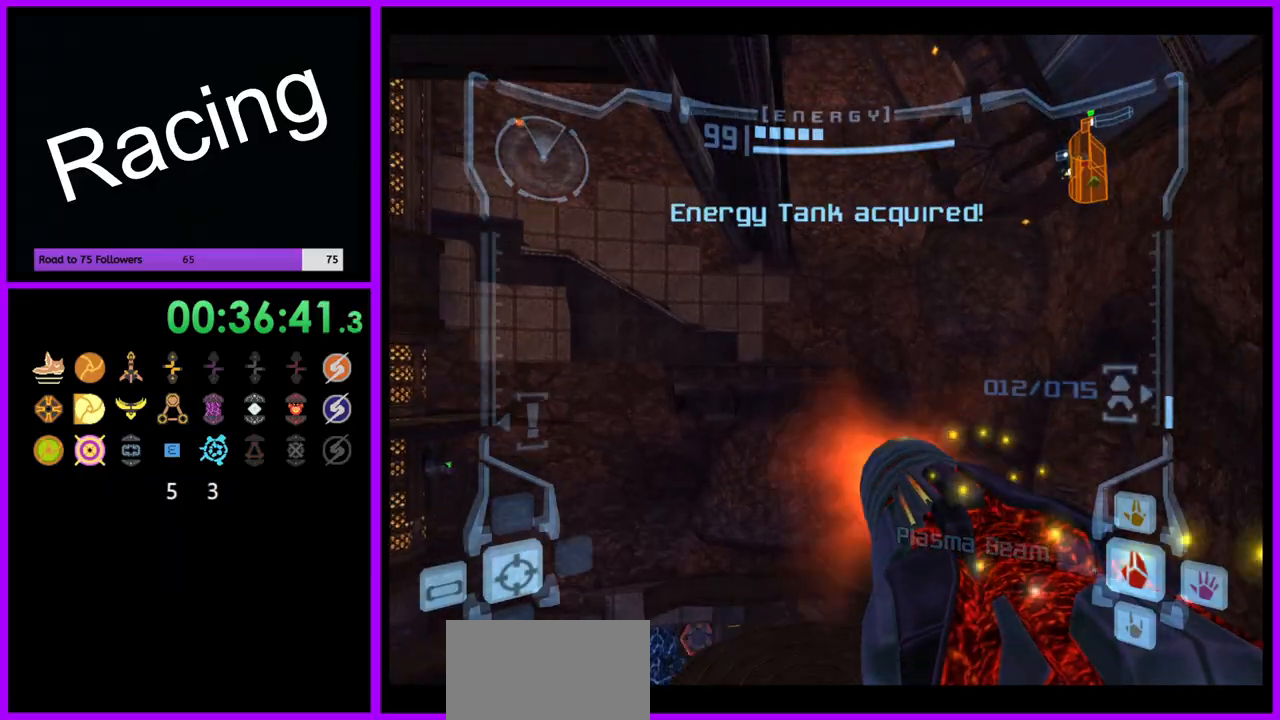
{"dt_ms": 500, "buttons": ["A", "R1"], "left_stick": "up-left", "right_stick": "center", "events": [[50, "R1", "down"], [67, "left_stick", "up-left"]]}
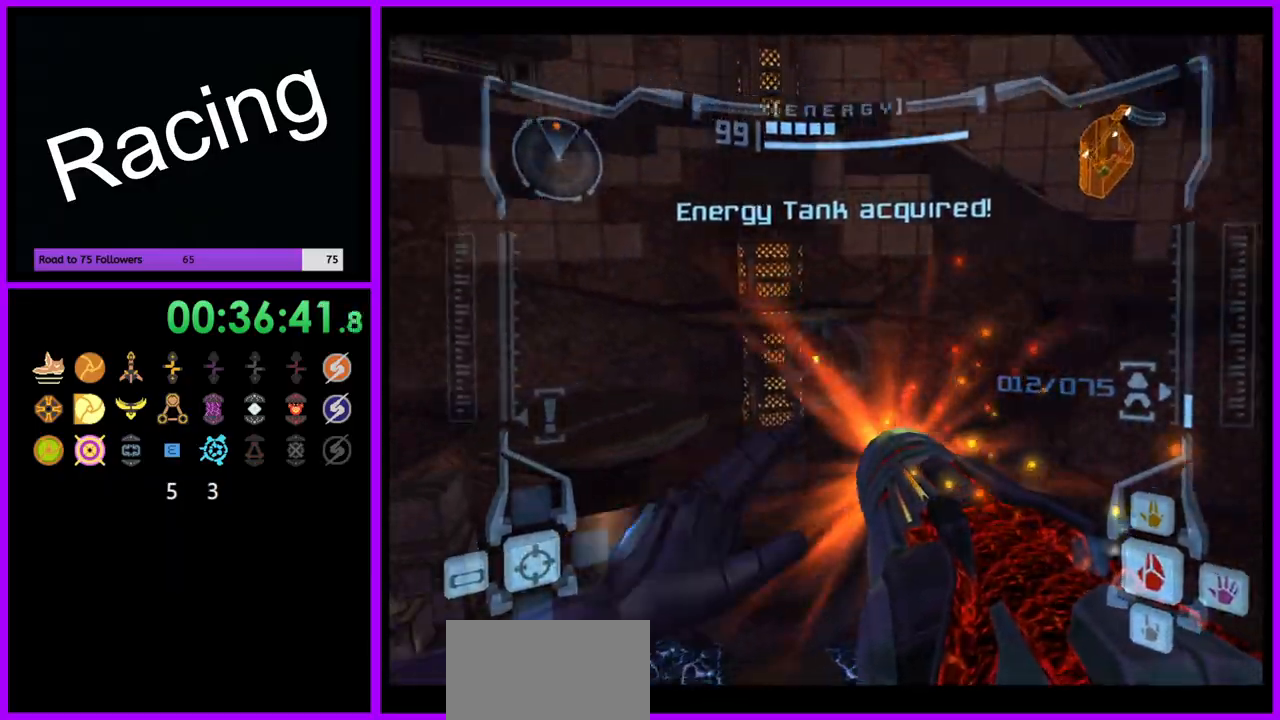
{"dt_ms": 500, "buttons": [], "left_stick": "up-right", "right_stick": "center", "events": [[67, "R1", "up"], [67, "left_stick", "up"], [167, "A", "up"], [167, "left_stick", "up-right"]]}
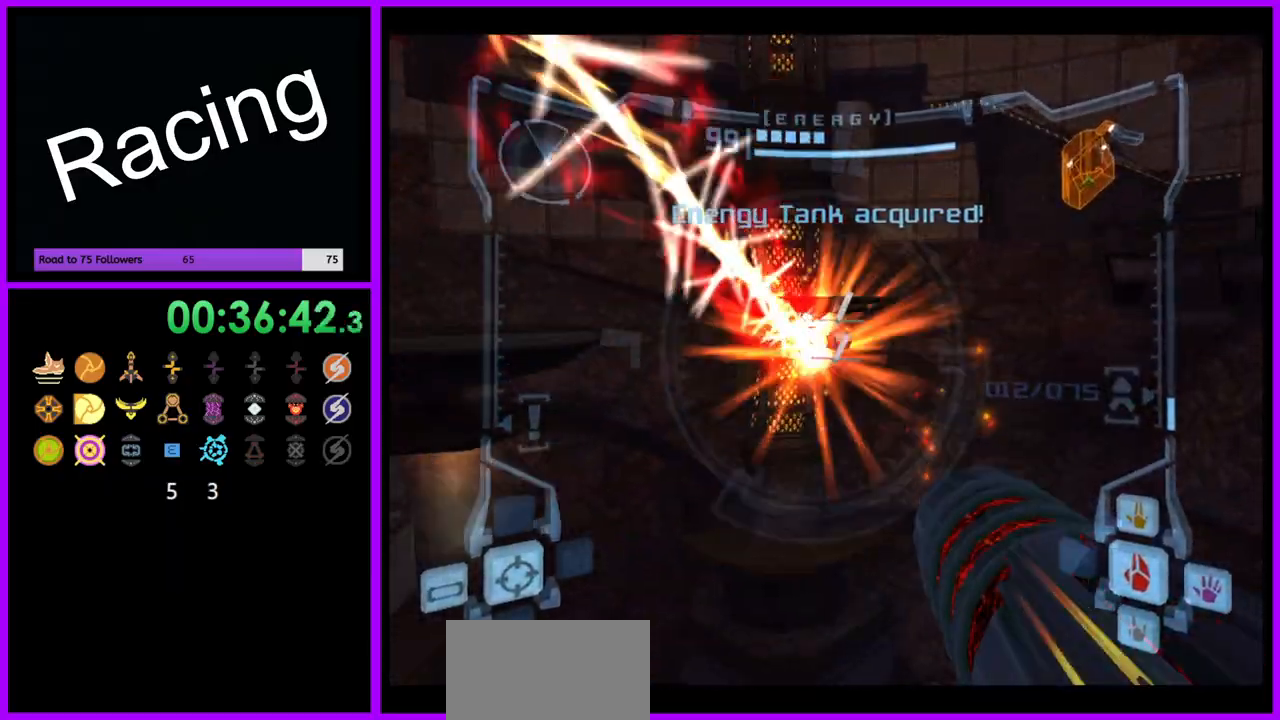
{"dt_ms": 500, "buttons": [], "left_stick": "up-right", "right_stick": "center", "events": [[200, "B", "down"], [300, "B", "up"]]}
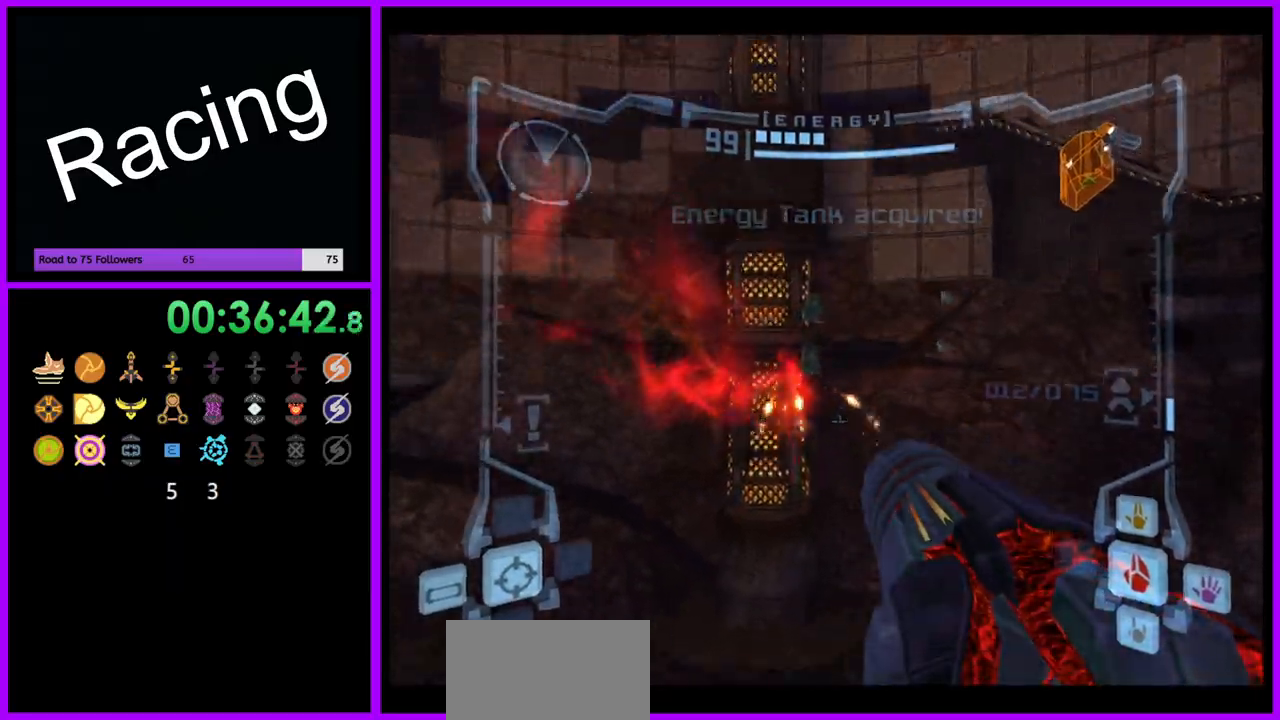
{"dt_ms": 500, "buttons": [], "left_stick": "up", "right_stick": "center", "events": [[450, "left_stick", "up"]]}
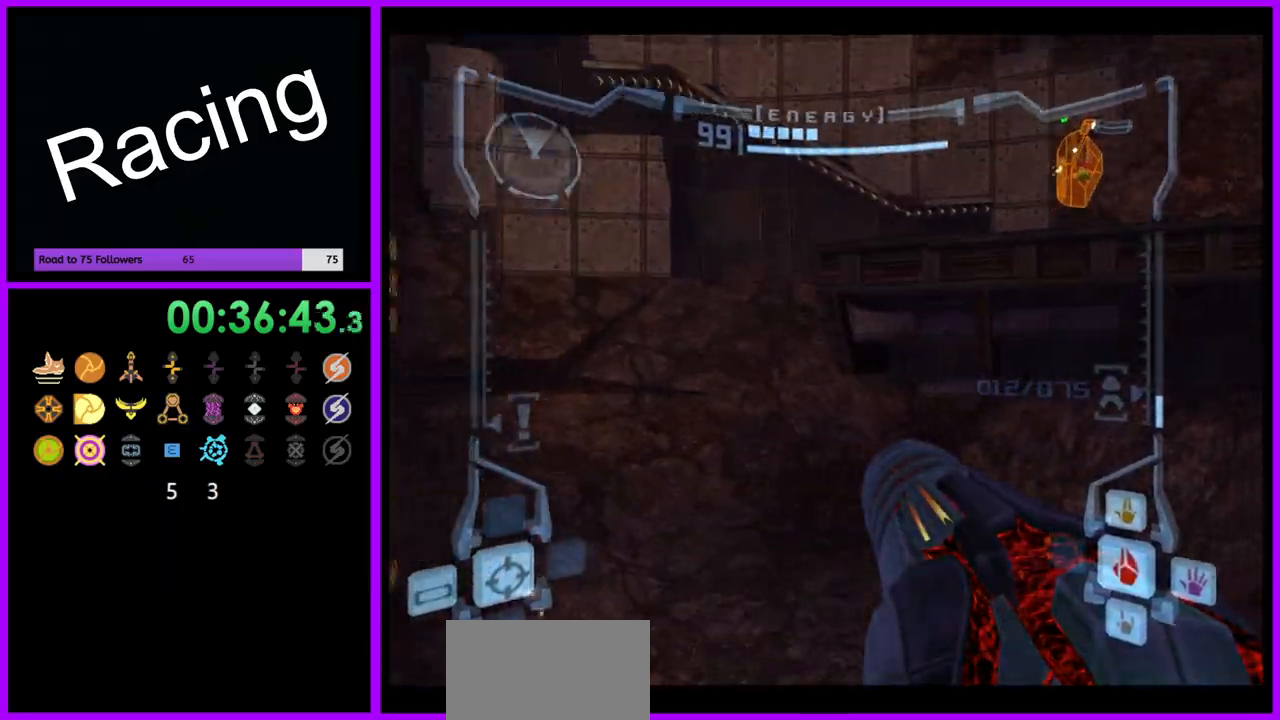
{"dt_ms": 500, "buttons": [], "left_stick": "up", "right_stick": "center", "events": []}
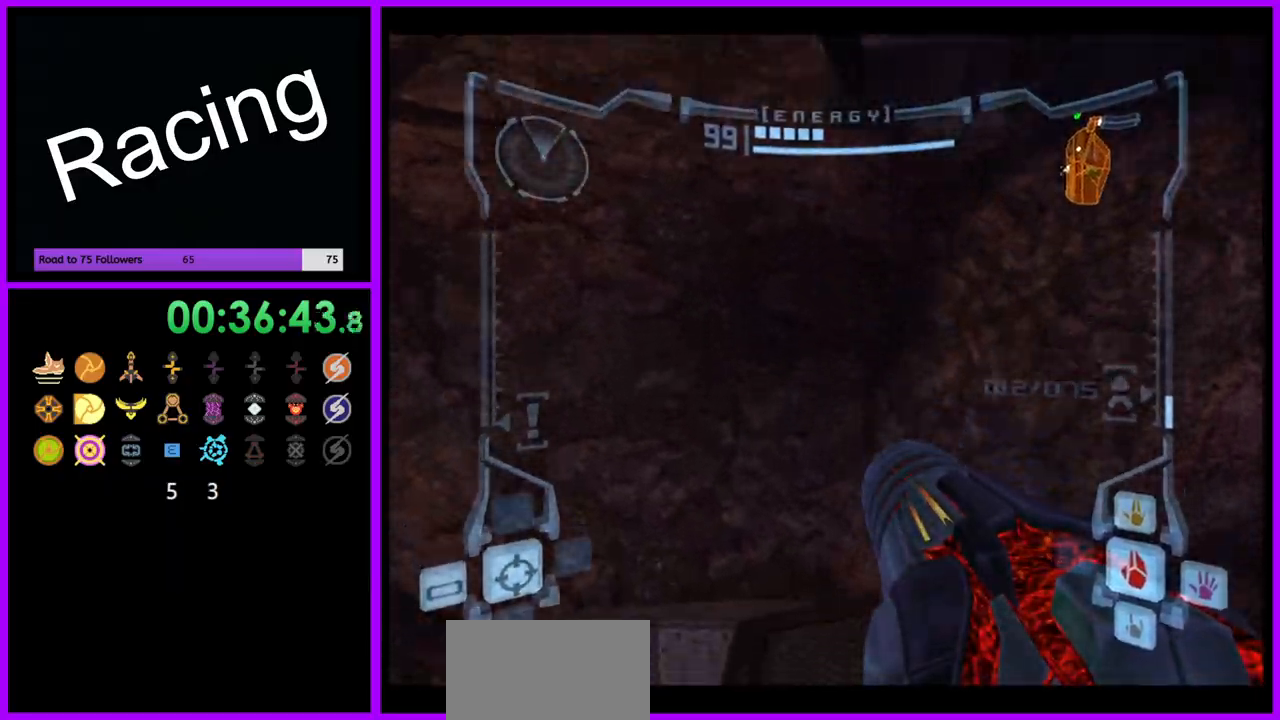
{"dt_ms": 1000, "buttons": [], "left_stick": "up", "right_stick": "center", "events": [[517, "left_stick", "up-right"], [667, "left_stick", "up"], [850, "A", "down"], [917, "A", "up"]]}
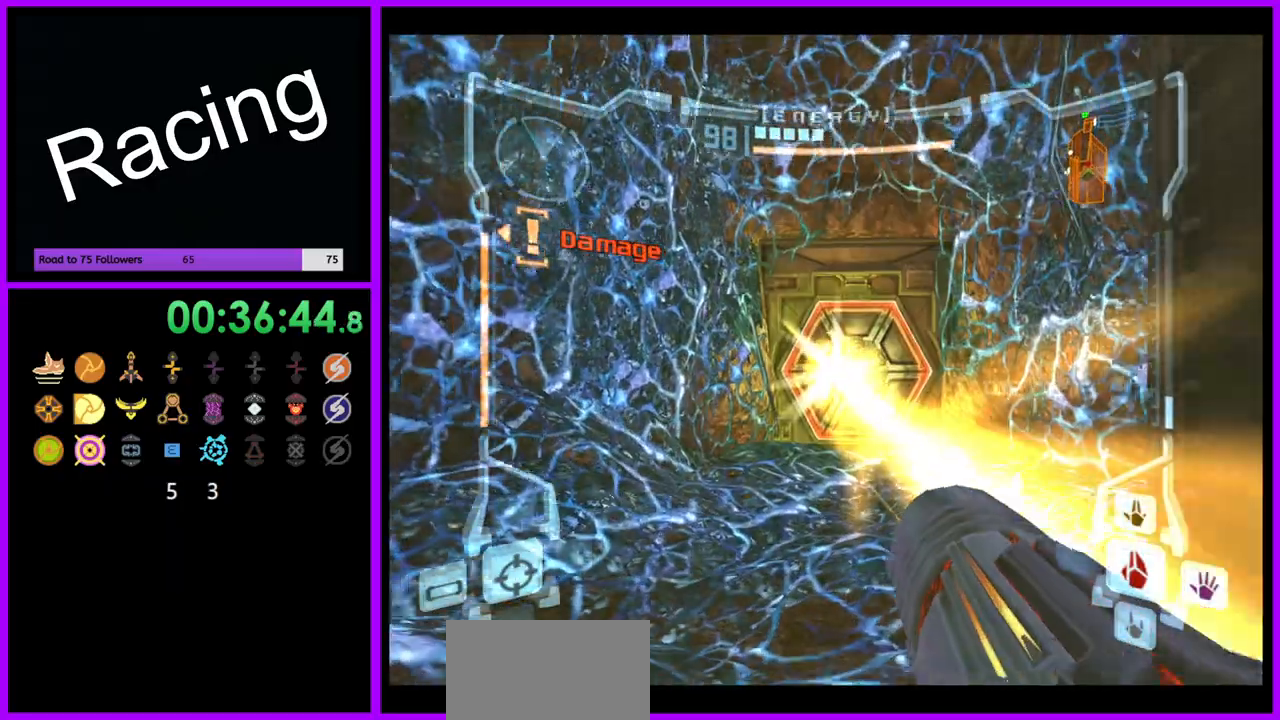
{"dt_ms": 1000, "buttons": [], "left_stick": "up", "right_stick": "center", "events": [[83, "B", "down"], [183, "B", "up"]]}
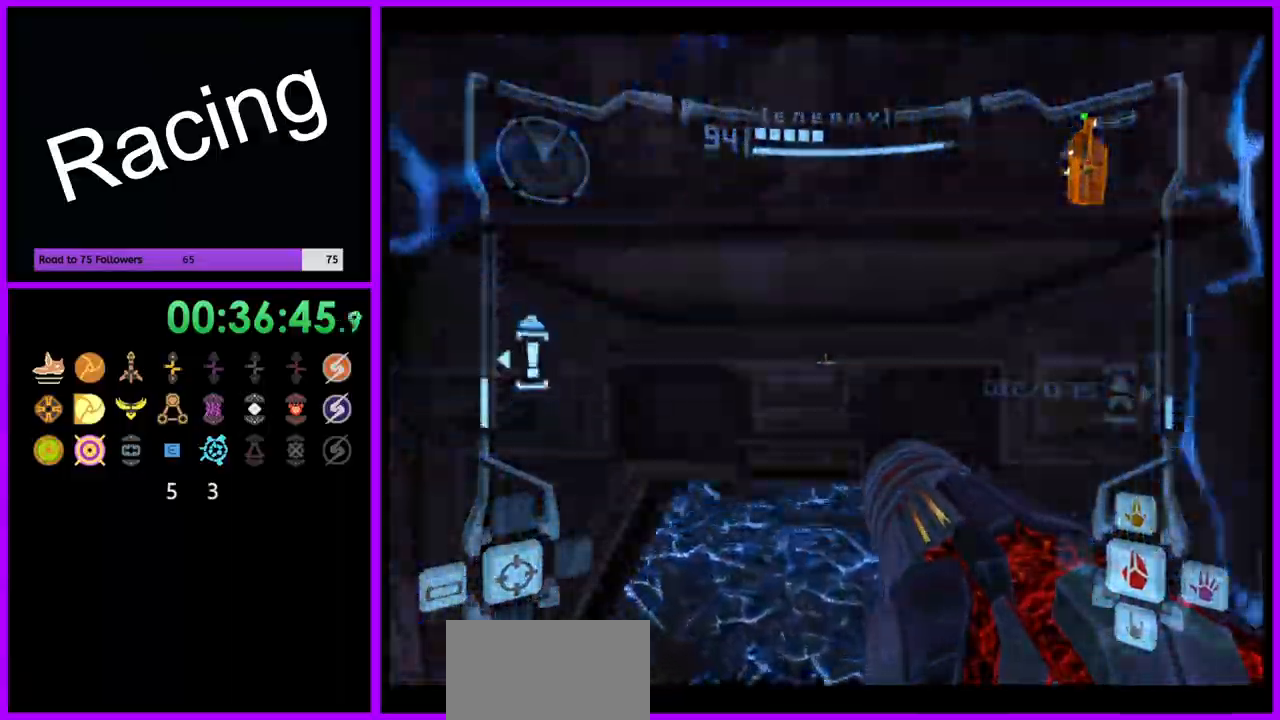
{"dt_ms": 500, "buttons": ["B"], "left_stick": "up", "right_stick": "center", "events": [[433, "B", "down"]]}
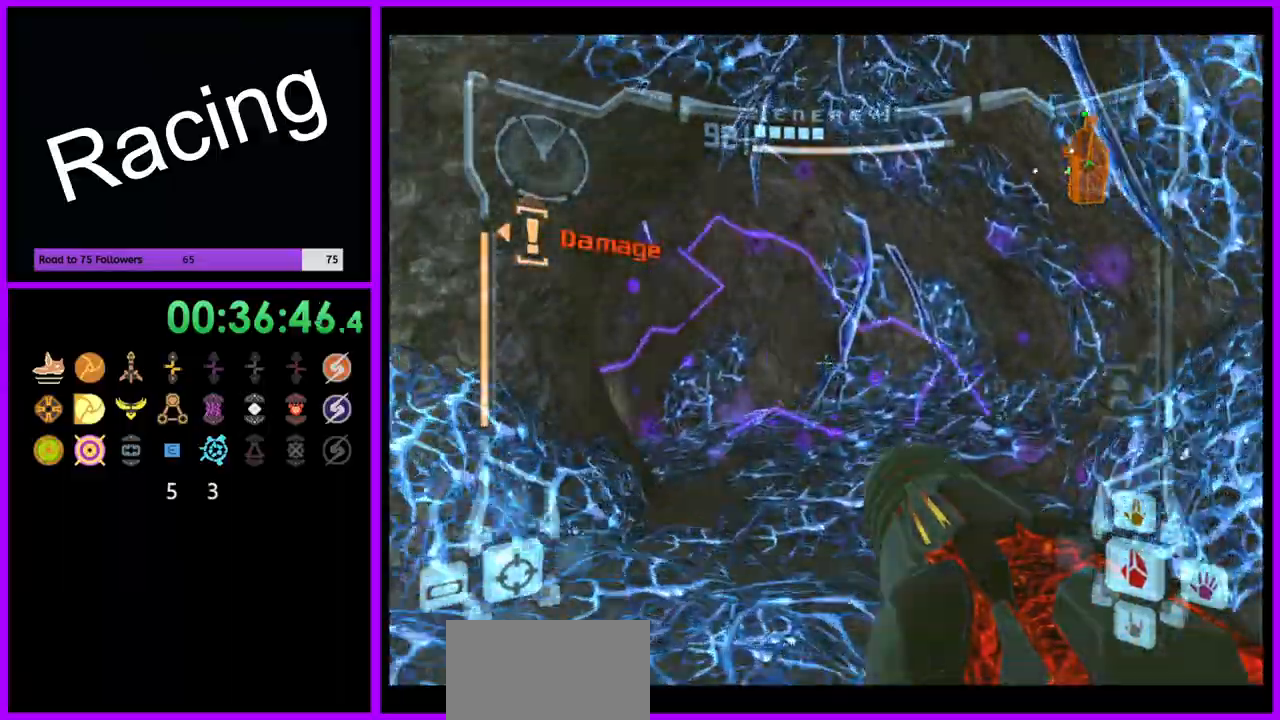
{"dt_ms": 500, "buttons": [], "left_stick": "up-left", "right_stick": "center", "events": [[17, "B", "up"], [183, "left_stick", "up-left"]]}
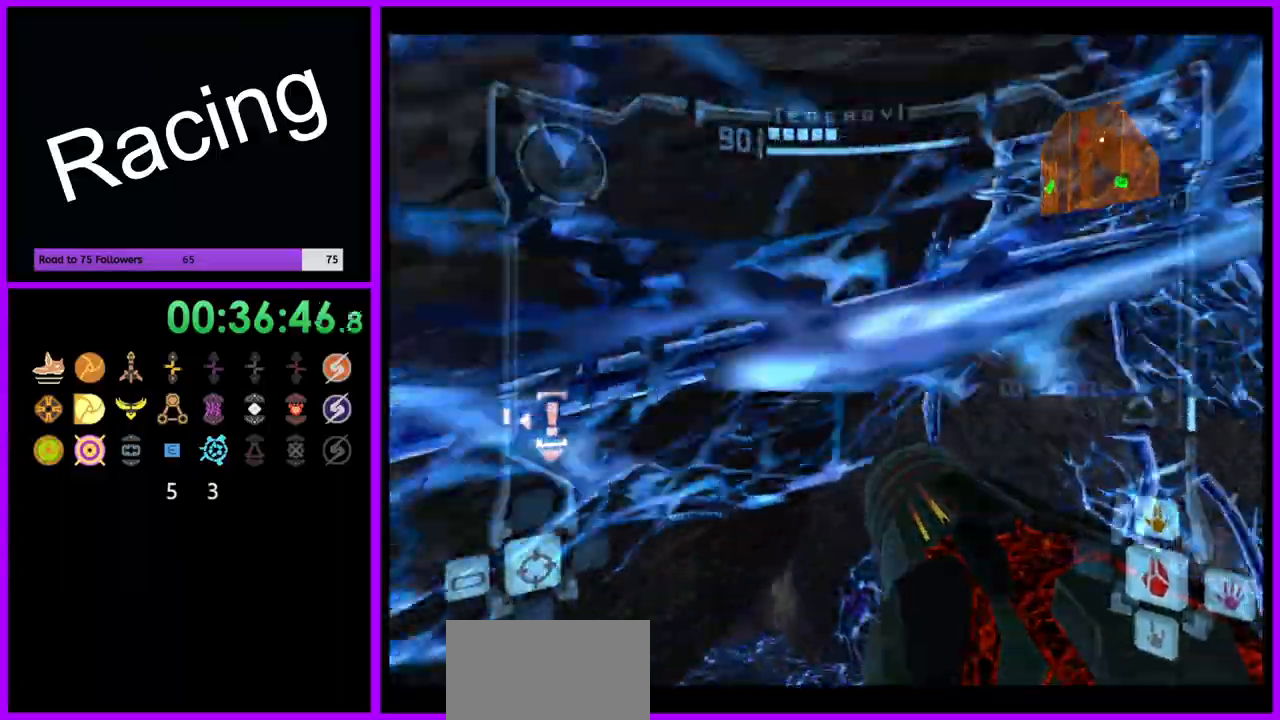
{"dt_ms": 500, "buttons": [], "left_stick": "up", "right_stick": "center", "events": [[300, "left_stick", "up"]]}
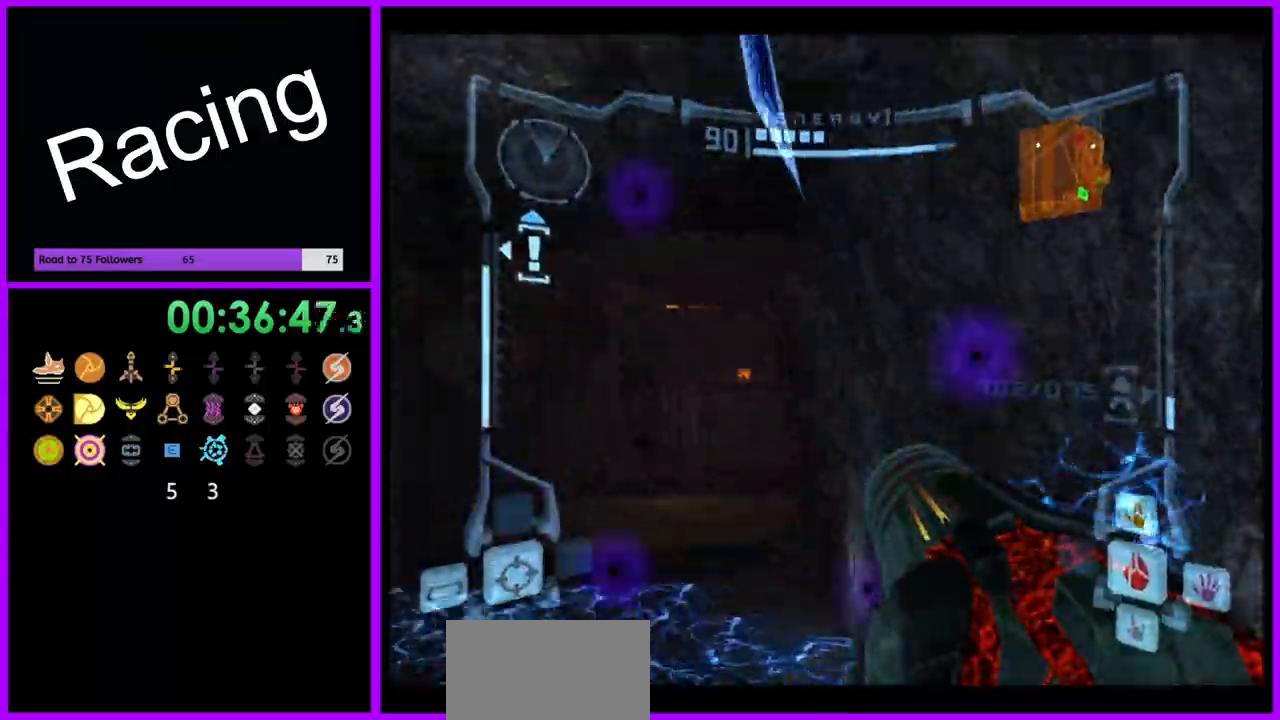
{"dt_ms": 500, "buttons": [], "left_stick": "down", "right_stick": "center", "events": [[17, "left_stick", "up-left"], [300, "B", "down"], [383, "B", "up"], [383, "left_stick", "down"]]}
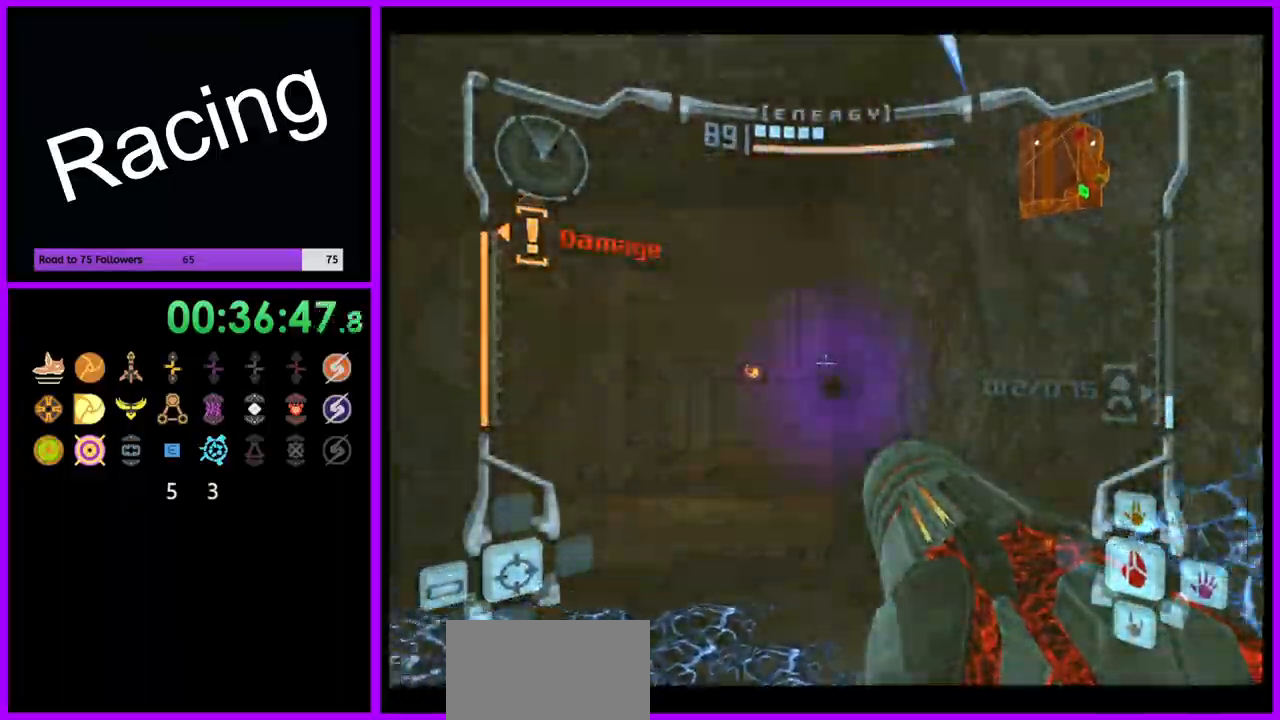
{"dt_ms": 500, "buttons": [], "left_stick": "left", "right_stick": "center", "events": [[200, "left_stick", "down-left"], [367, "left_stick", "left"]]}
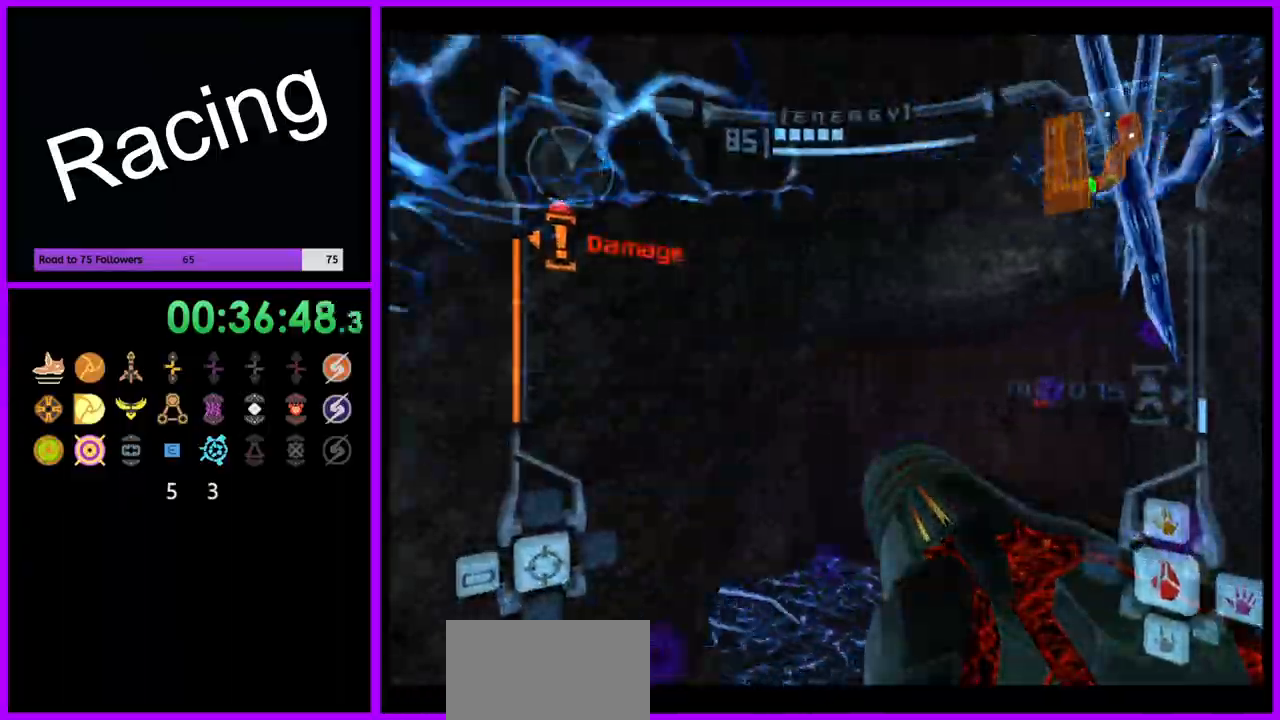
{"dt_ms": 500, "buttons": [], "left_stick": "left", "right_stick": "center", "events": []}